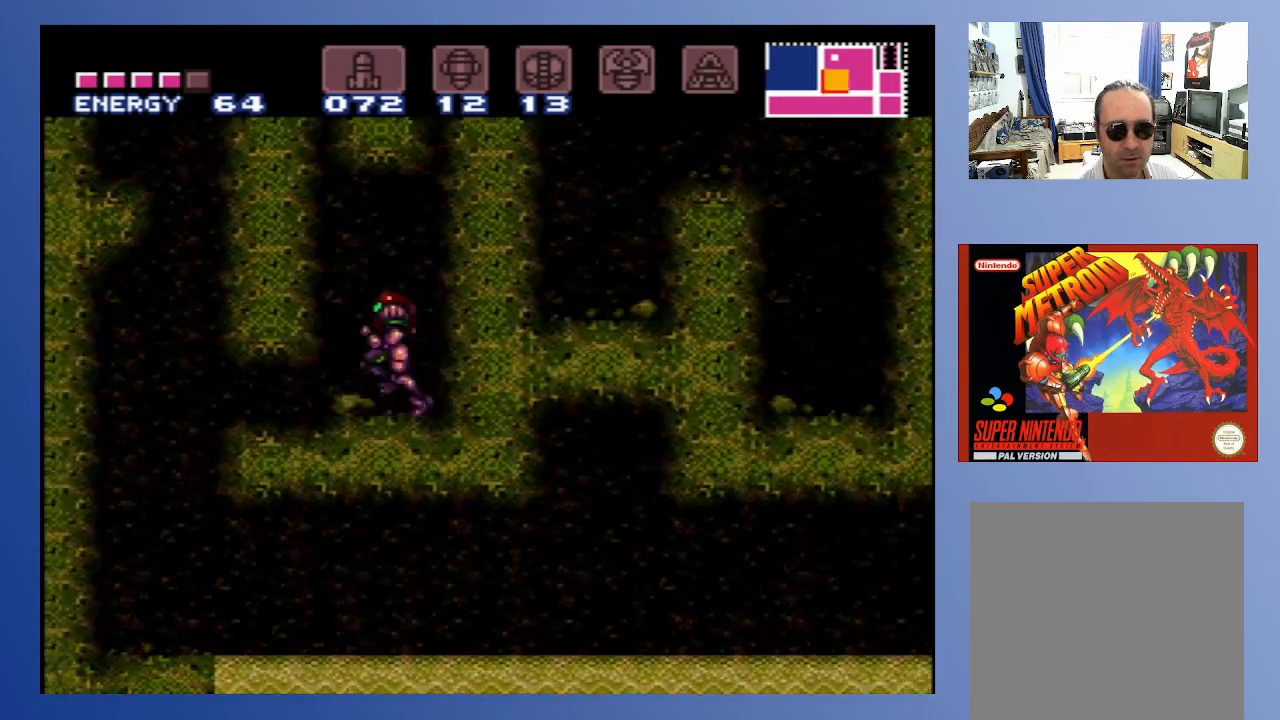
Gameplay with a controller (Xbox layout); each line is a JSON object with the inputs held at the frame after it. "events" lists button and stick changes between this image and that frame as [ms after this image, input, new state], when the widget could be followed in between. Not read: L3 R3.
{"buttons": ["DPAD_LEFT"], "left_stick": "center", "right_stick": "center", "events": [[83, "DPAD_LEFT", "up"], [100, "DPAD_DOWN", "down"], [183, "DPAD_DOWN", "up"], [233, "DPAD_DOWN", "down"], [300, "DPAD_DOWN", "up"], [350, "DPAD_DOWN", "down"], [450, "DPAD_DOWN", "up"], [467, "DPAD_LEFT", "down"]]}
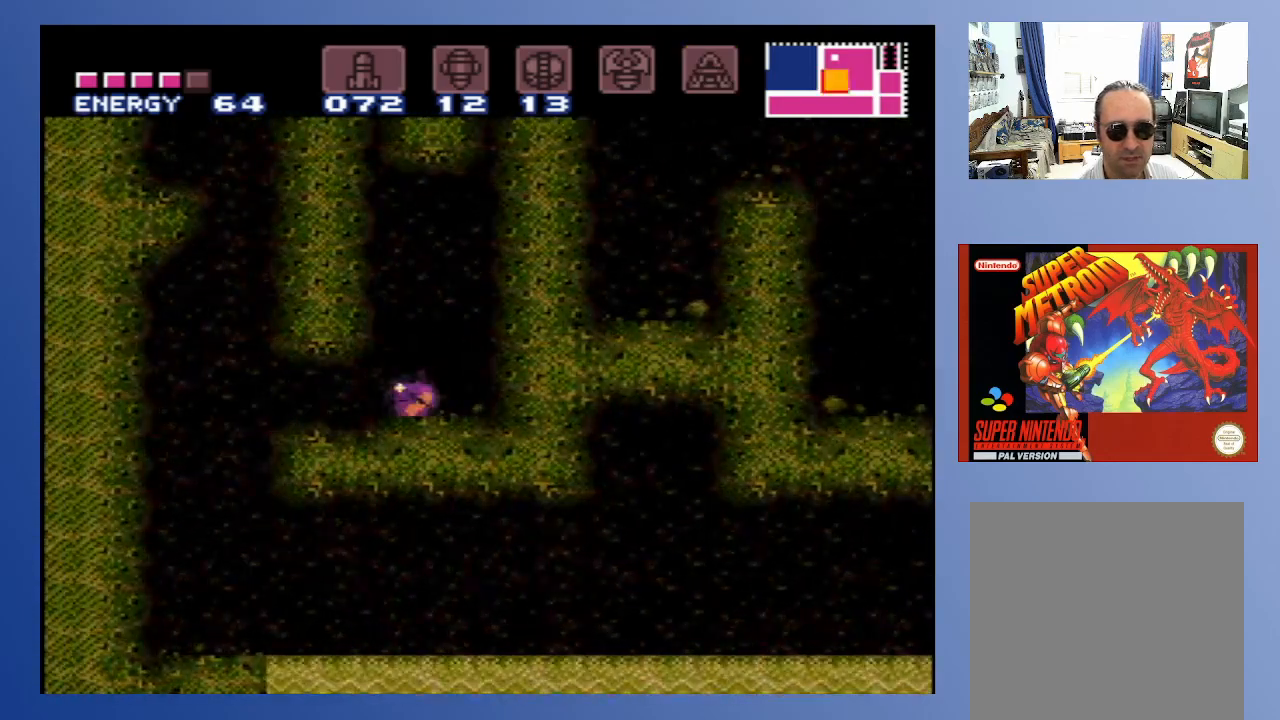
{"buttons": [], "left_stick": "center", "right_stick": "center", "events": [[367, "DPAD_UP", "down"], [383, "DPAD_LEFT", "up"], [483, "DPAD_UP", "up"]]}
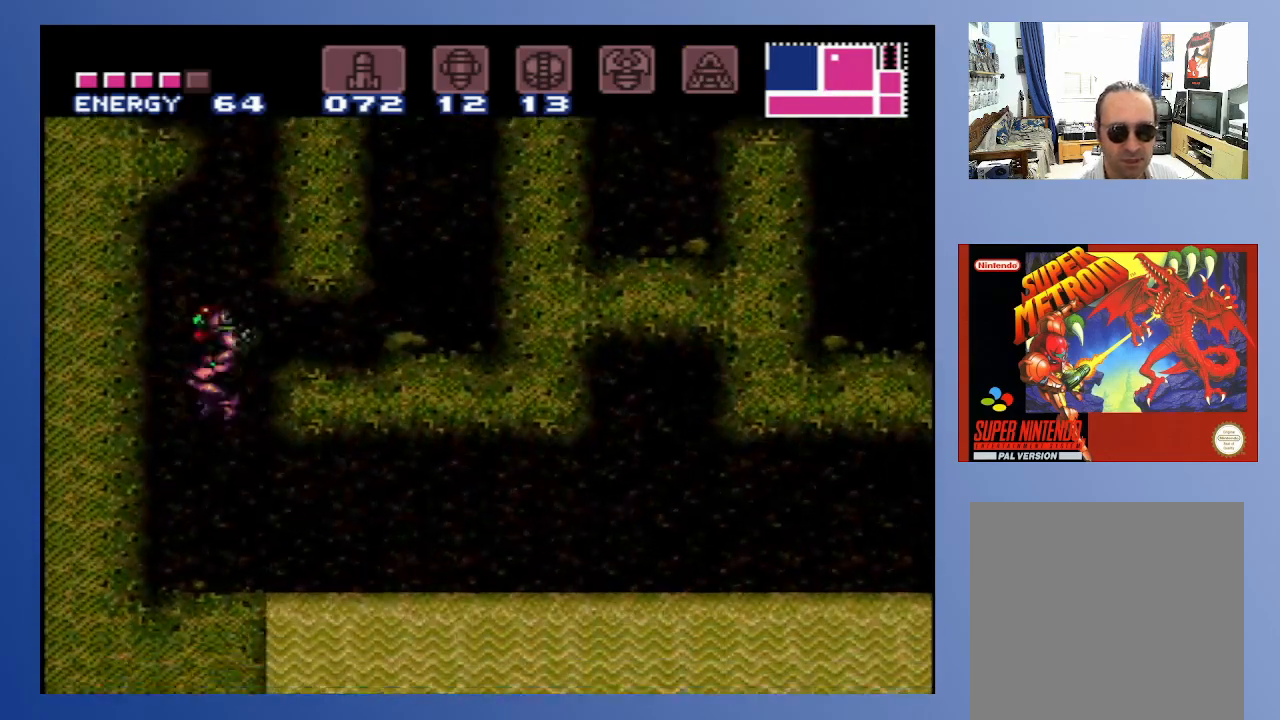
{"buttons": ["B", "DPAD_RIGHT"], "left_stick": "center", "right_stick": "center", "events": [[267, "DPAD_RIGHT", "down"], [350, "B", "down"]]}
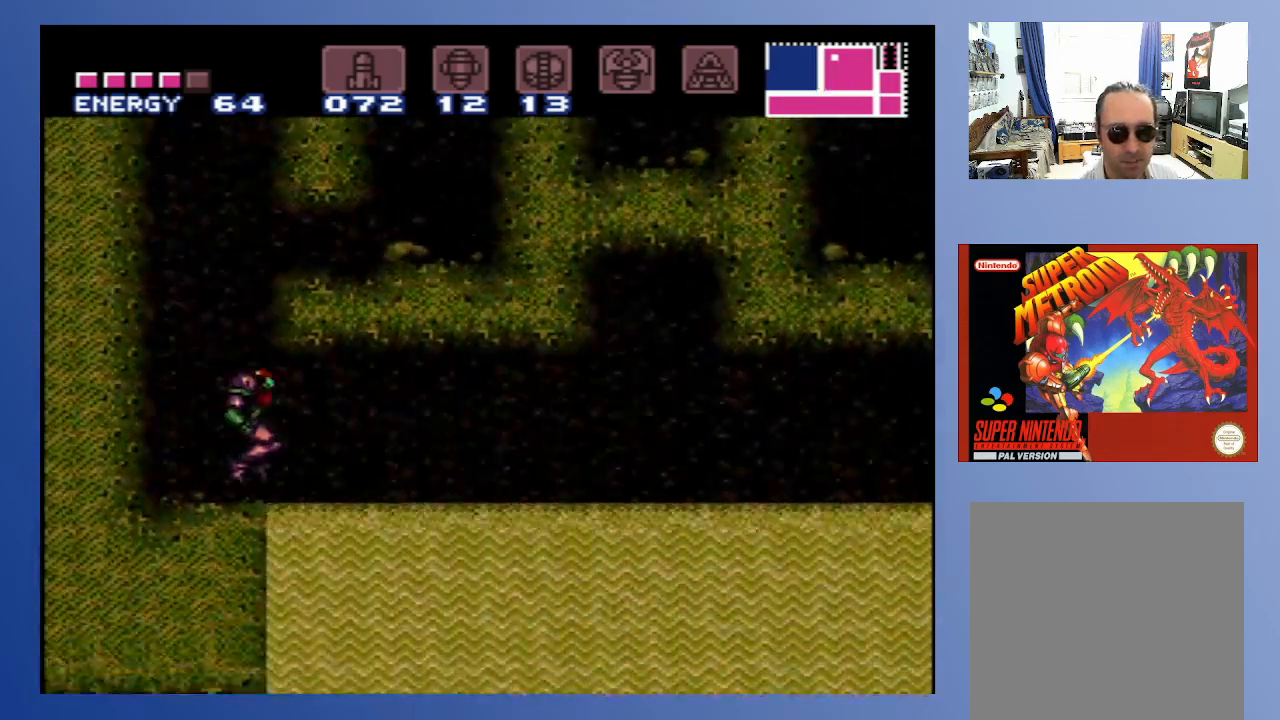
{"buttons": ["B", "DPAD_RIGHT"], "left_stick": "center", "right_stick": "center", "events": [[133, "A", "down"], [317, "A", "up"]]}
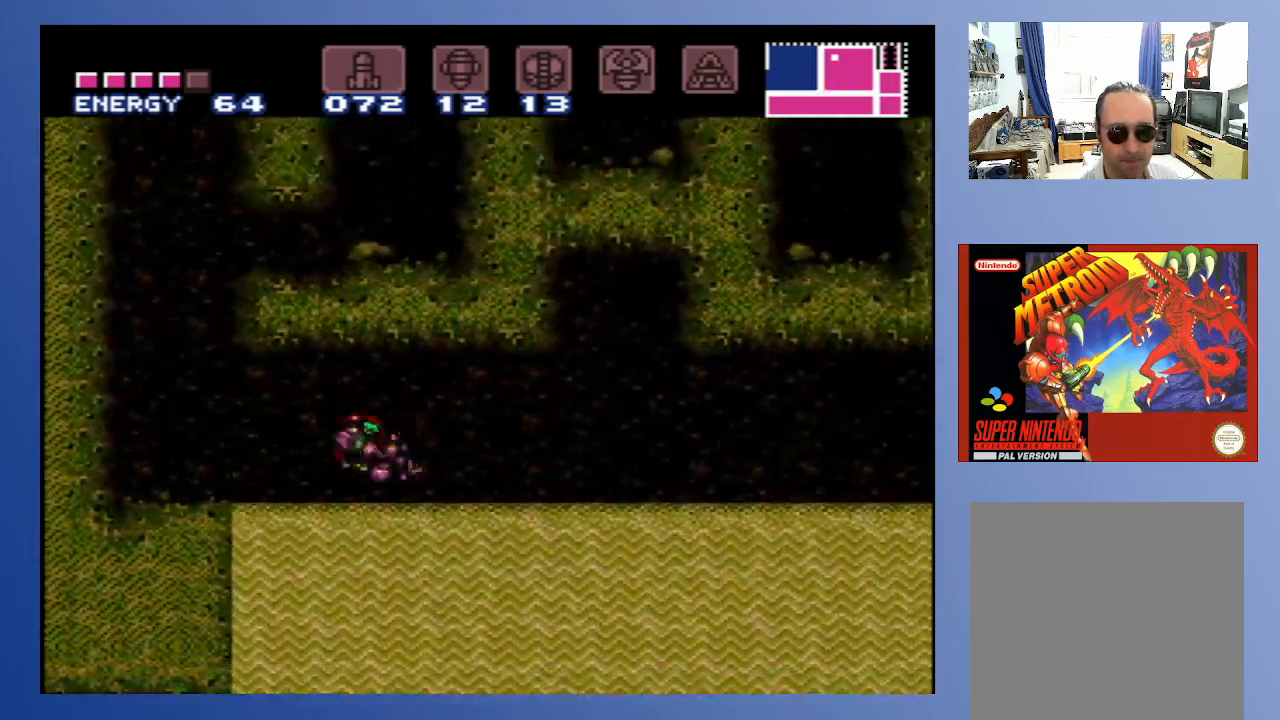
{"buttons": ["B", "DPAD_RIGHT"], "left_stick": "center", "right_stick": "center", "events": [[83, "A", "down"], [267, "A", "up"]]}
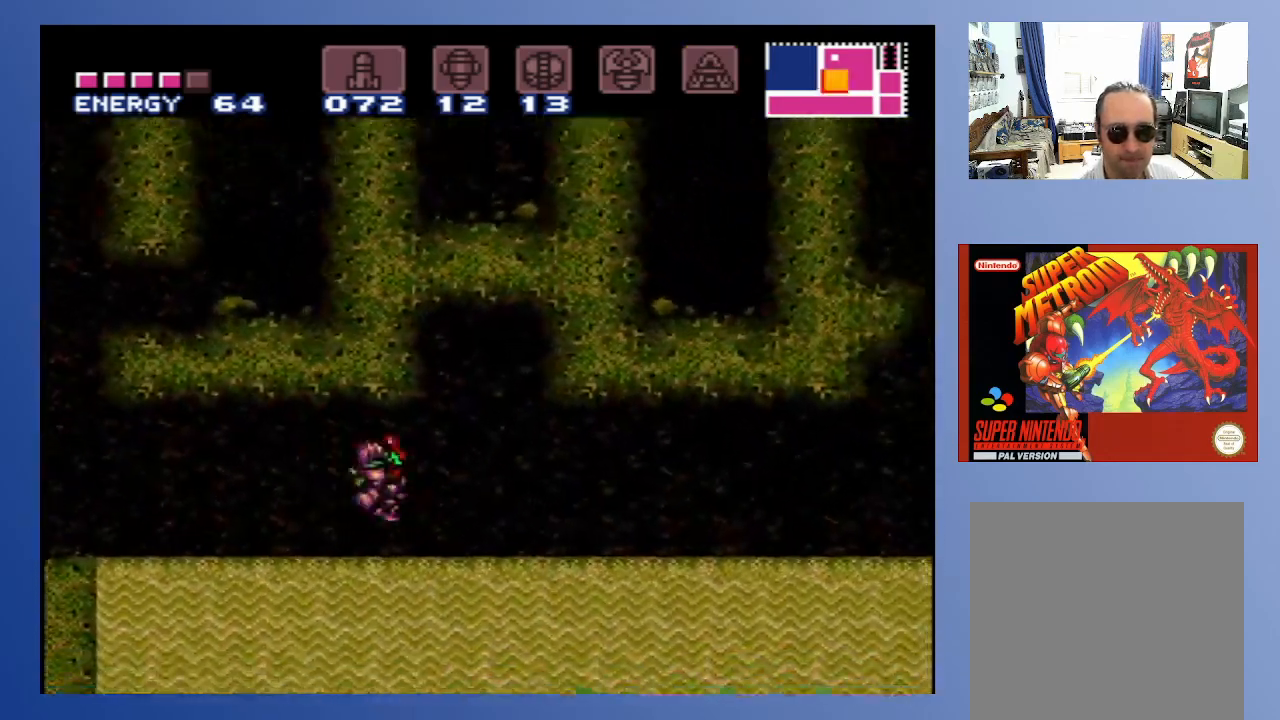
{"buttons": ["B", "DPAD_RIGHT"], "left_stick": "center", "right_stick": "center", "events": [[133, "A", "down"], [283, "A", "up"]]}
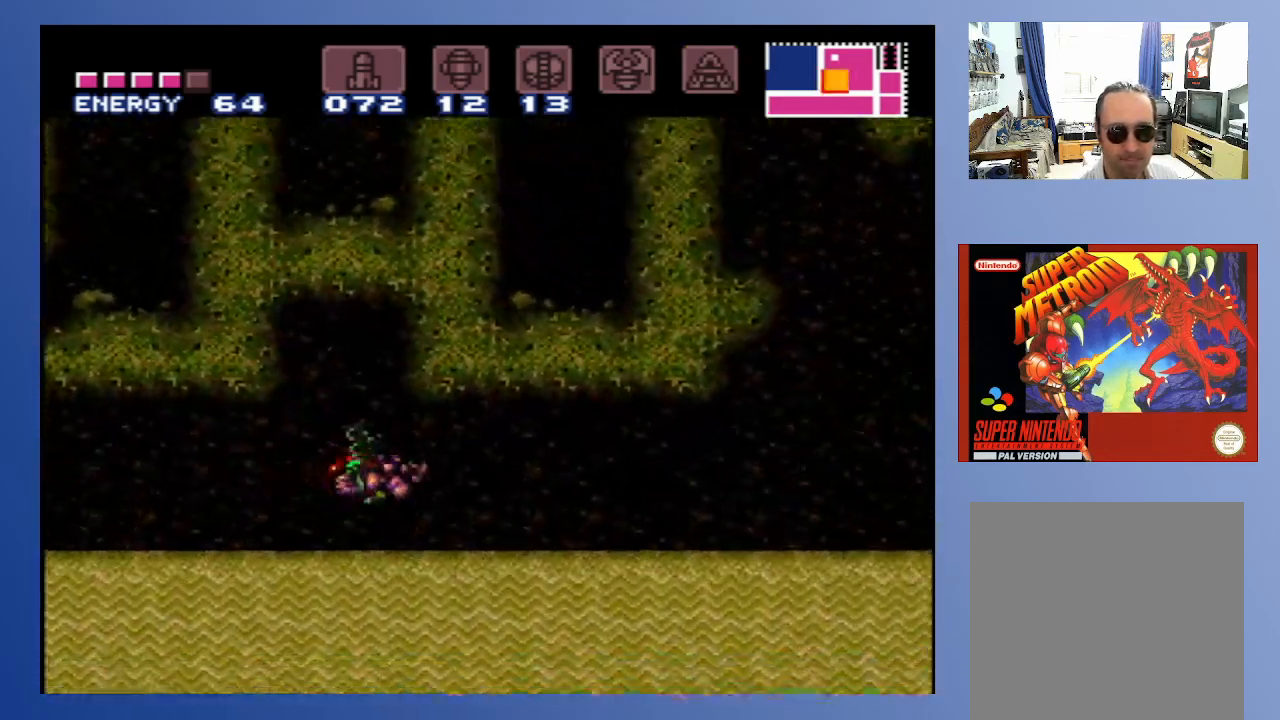
{"buttons": ["B", "DPAD_RIGHT"], "left_stick": "center", "right_stick": "center", "events": [[167, "A", "down"], [383, "A", "up"]]}
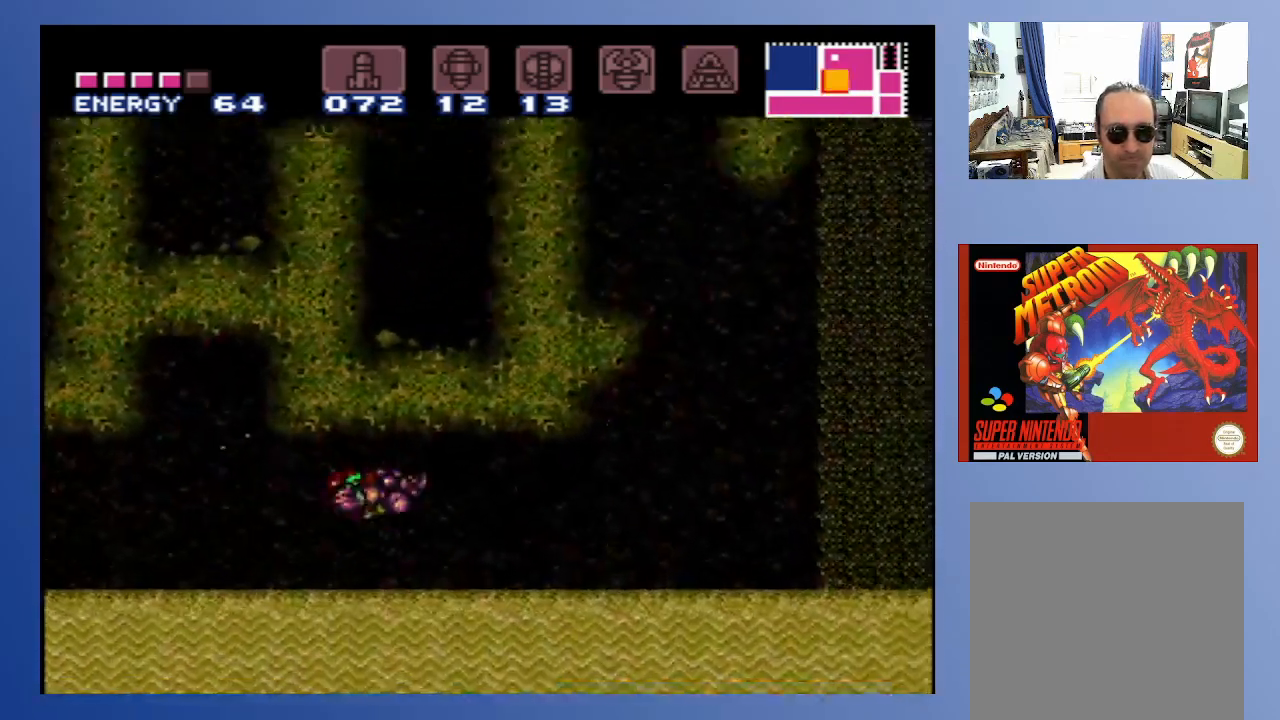
{"buttons": ["B", "DPAD_RIGHT"], "left_stick": "center", "right_stick": "center", "events": [[200, "A", "down"], [483, "A", "up"]]}
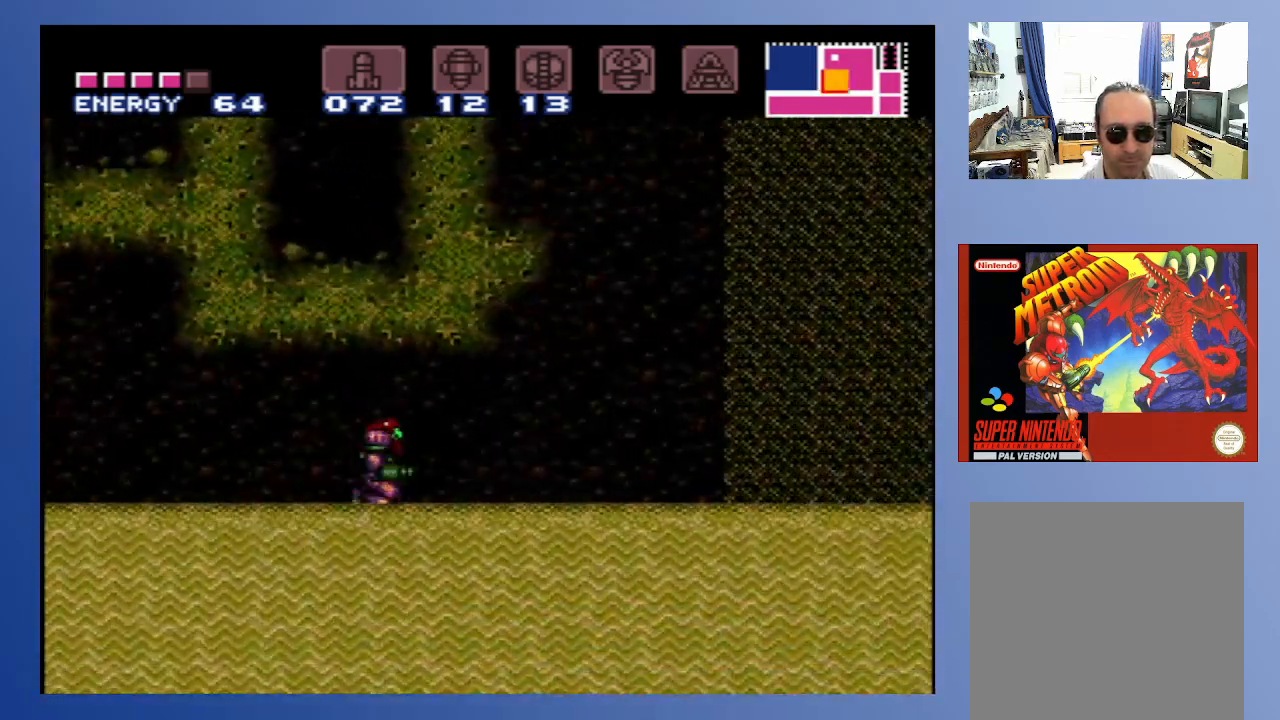
{"buttons": ["DPAD_RIGHT"], "left_stick": "center", "right_stick": "center", "events": [[67, "B", "up"], [100, "B", "down"], [133, "A", "down"], [417, "A", "up"], [450, "B", "up"]]}
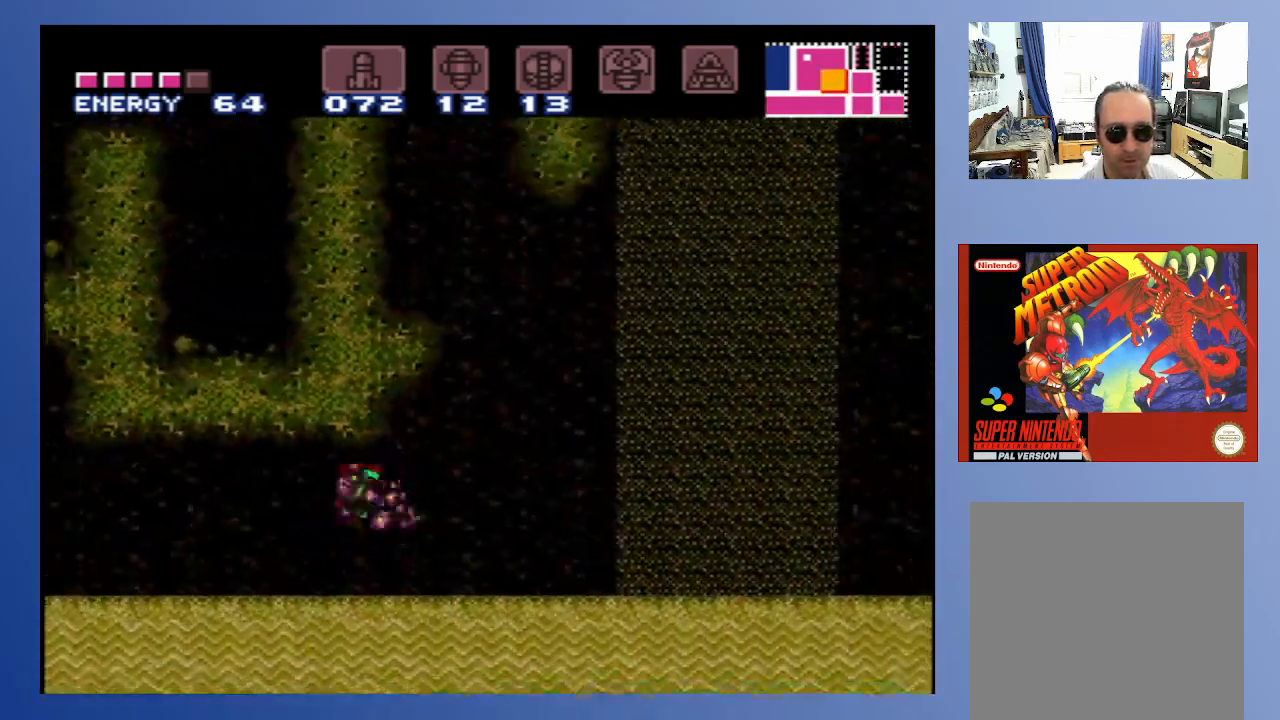
{"buttons": ["A", "DPAD_DOWN", "DPAD_LEFT"], "left_stick": "center", "right_stick": "center", "events": [[217, "A", "down"], [333, "DPAD_RIGHT", "up"], [433, "DPAD_DOWN", "down"], [433, "DPAD_LEFT", "down"]]}
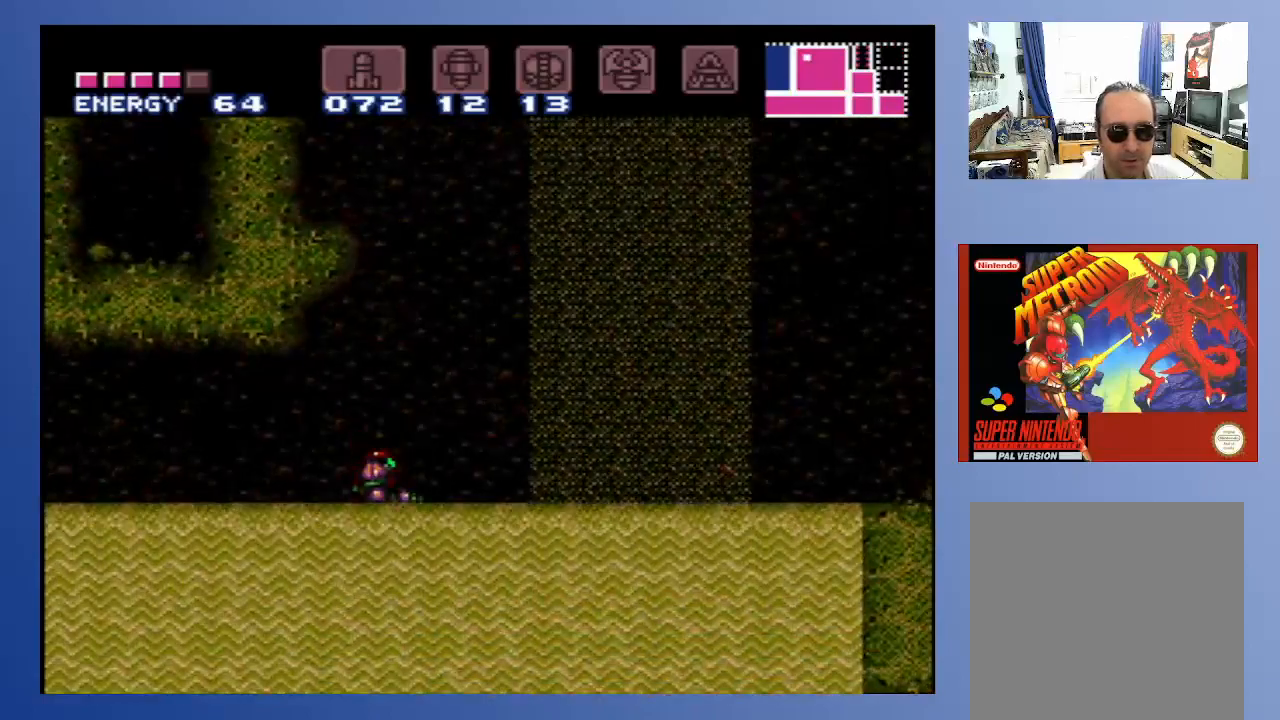
{"buttons": ["A", "DPAD_RIGHT"], "left_stick": "center", "right_stick": "center"}
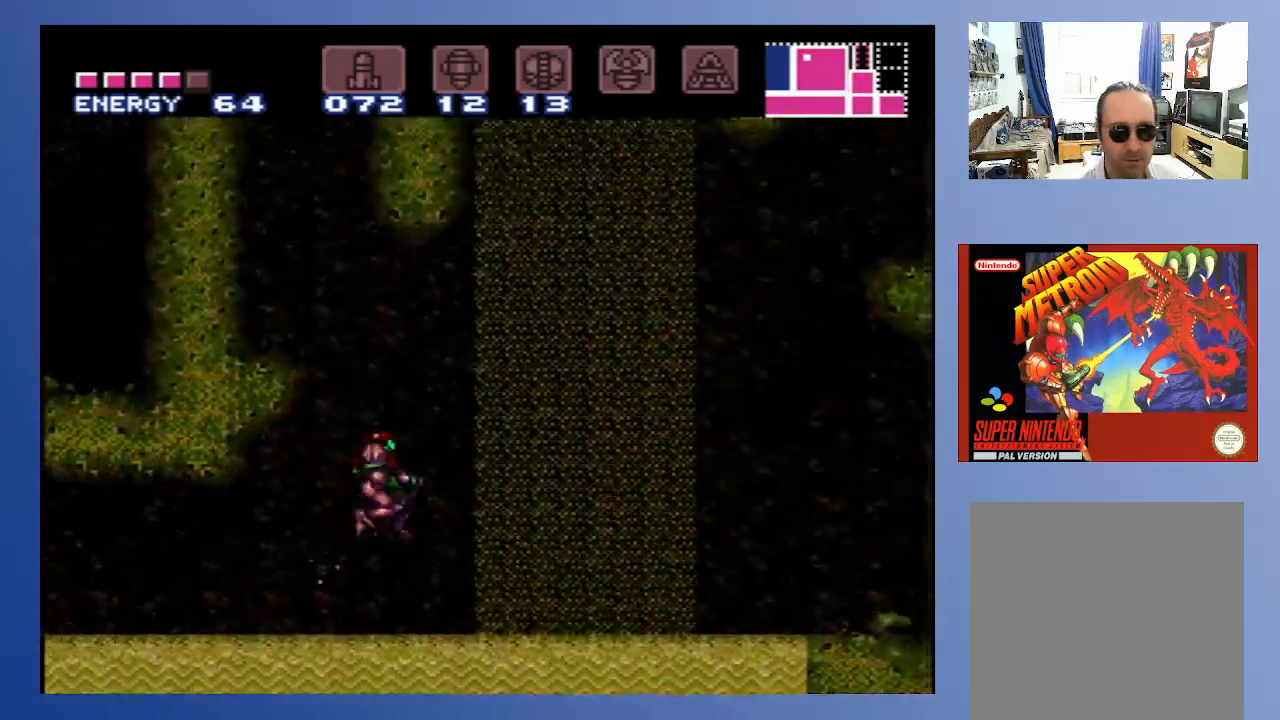
{"buttons": ["A", "B", "DPAD_RIGHT"], "left_stick": "center", "right_stick": "center", "events": [[150, "A", "up"], [333, "B", "down"], [467, "A", "down"]]}
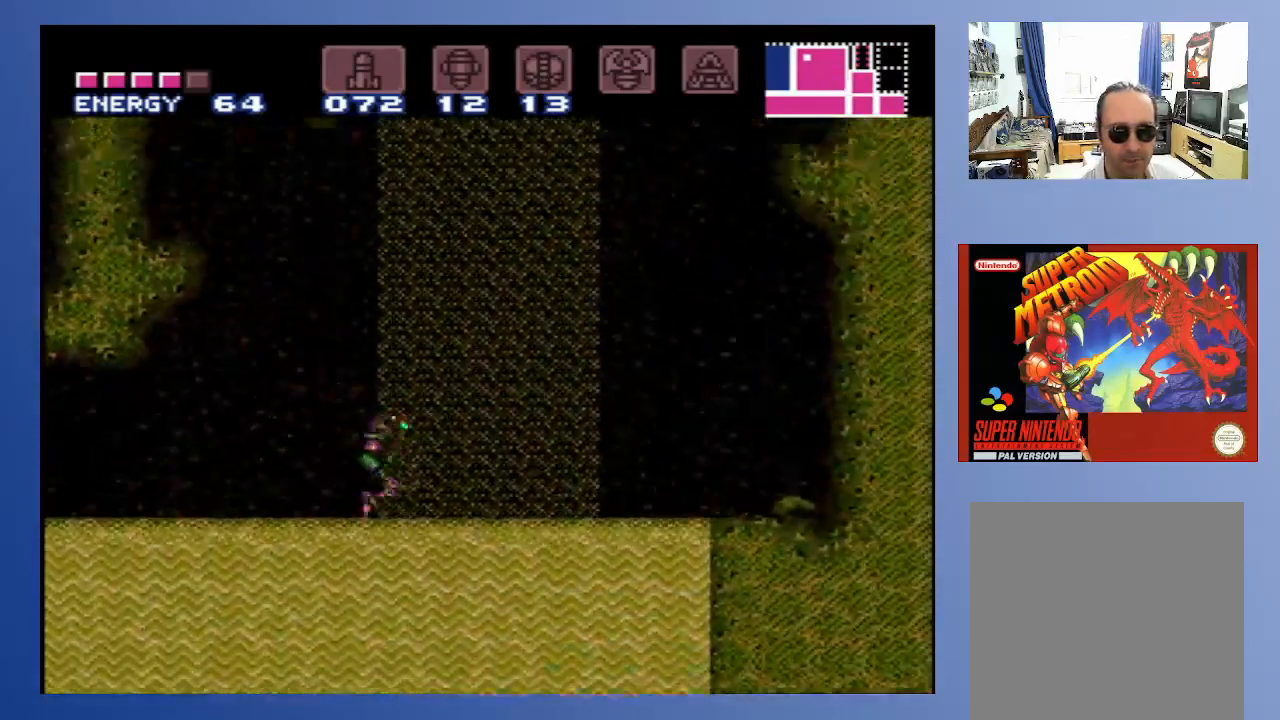
{"buttons": ["A", "B", "DPAD_RIGHT"], "left_stick": "center", "right_stick": "center", "events": []}
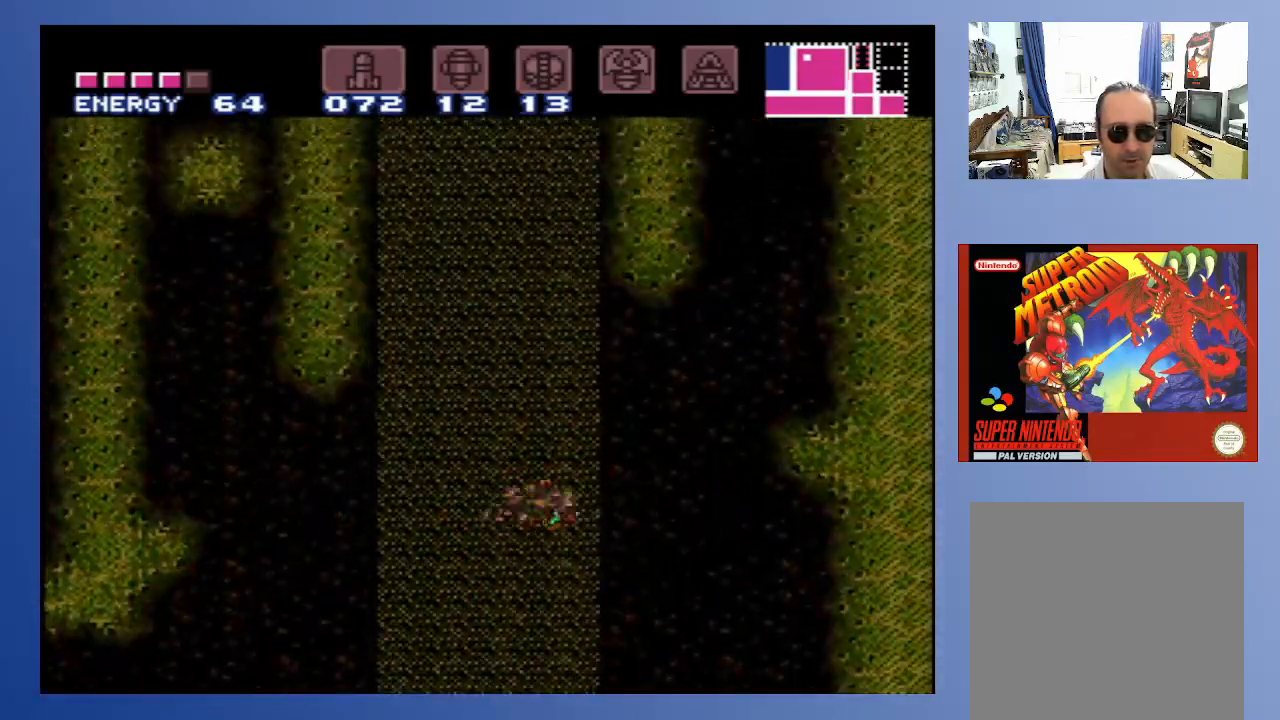
{"buttons": ["B", "DPAD_RIGHT"], "left_stick": "center", "right_stick": "center", "events": [[100, "A", "up"]]}
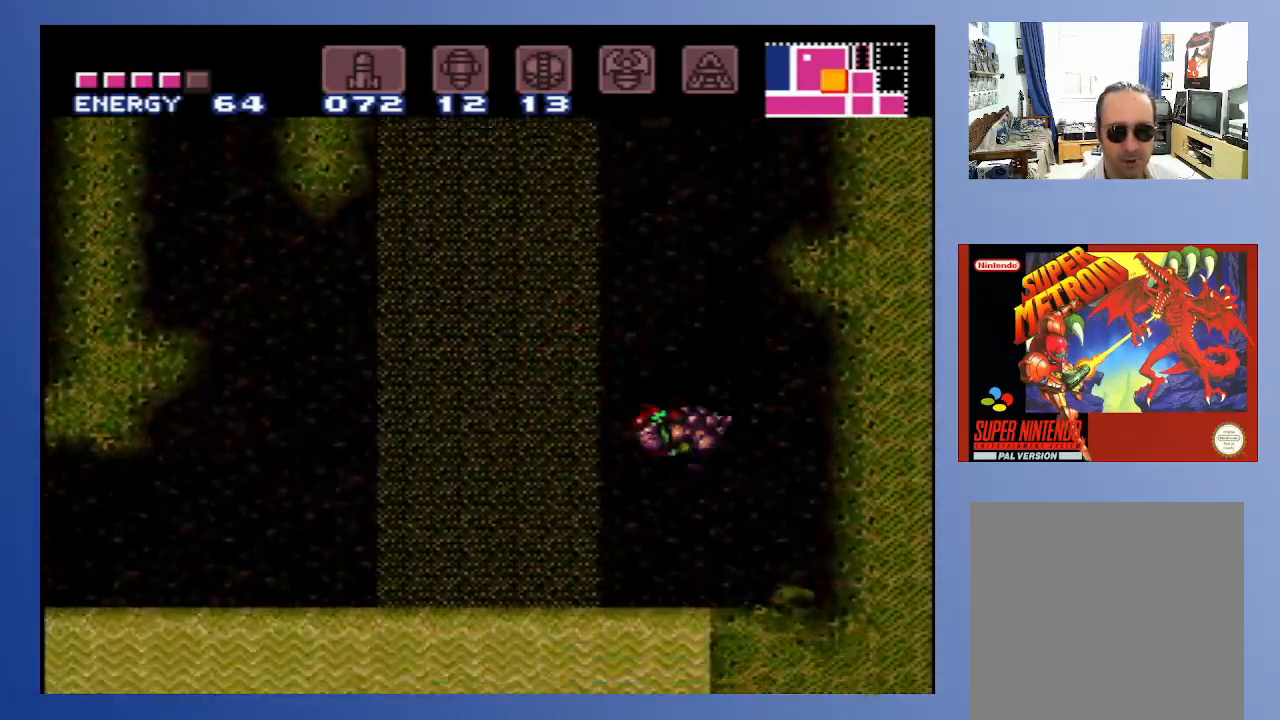
{"buttons": ["A", "DPAD_LEFT"], "left_stick": "center", "right_stick": "center", "events": [[83, "B", "up"], [217, "DPAD_RIGHT", "up"], [367, "A", "down"], [383, "DPAD_LEFT", "down"]]}
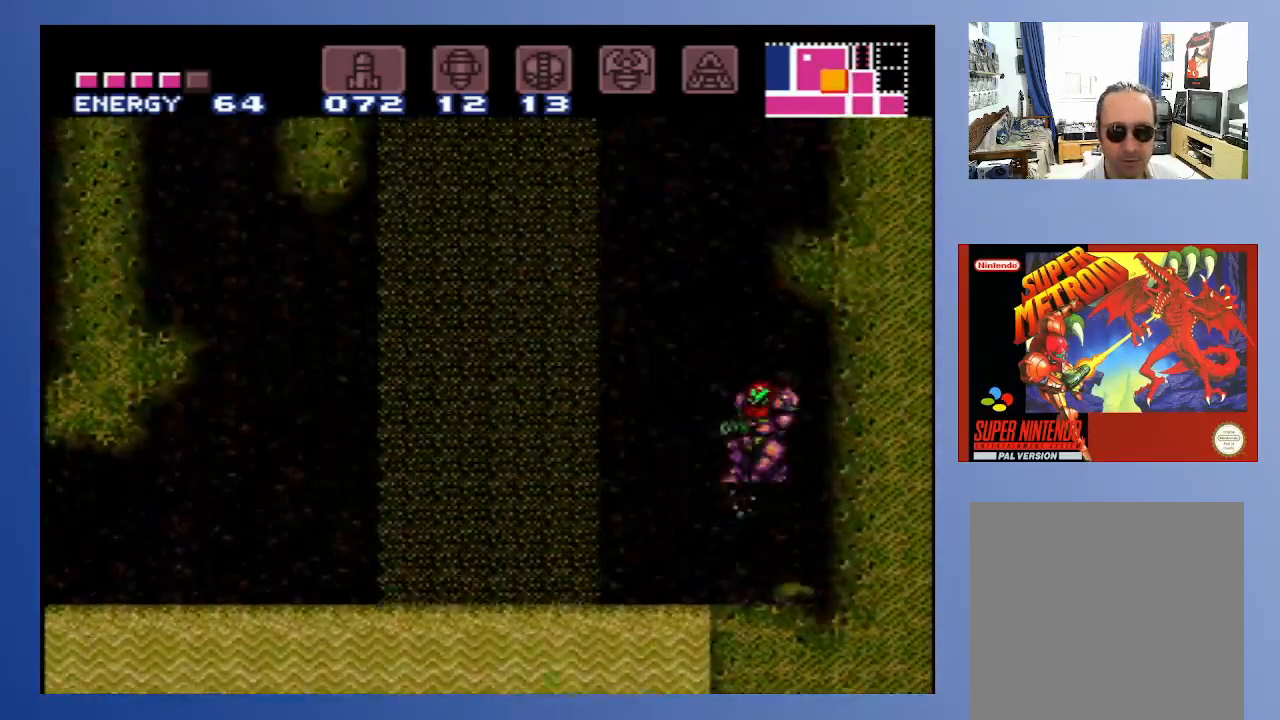
{"buttons": ["DPAD_RIGHT"], "left_stick": "center", "right_stick": "center", "events": [[83, "DPAD_LEFT", "up"], [167, "DPAD_RIGHT", "down"], [450, "A", "up"]]}
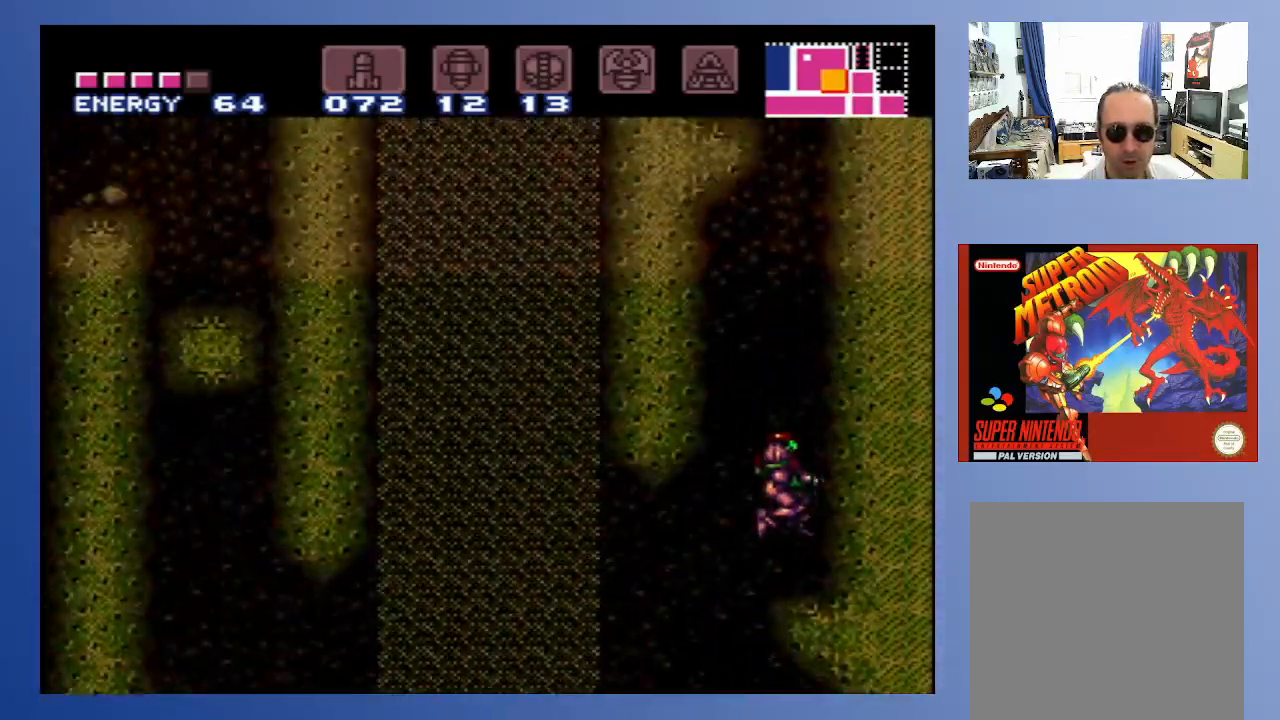
{"buttons": ["A", "DPAD_RIGHT"], "left_stick": "center", "right_stick": "center", "events": [[83, "DPAD_RIGHT", "up"], [267, "DPAD_LEFT", "down"], [333, "A", "down"], [350, "DPAD_LEFT", "up"], [450, "DPAD_RIGHT", "down"]]}
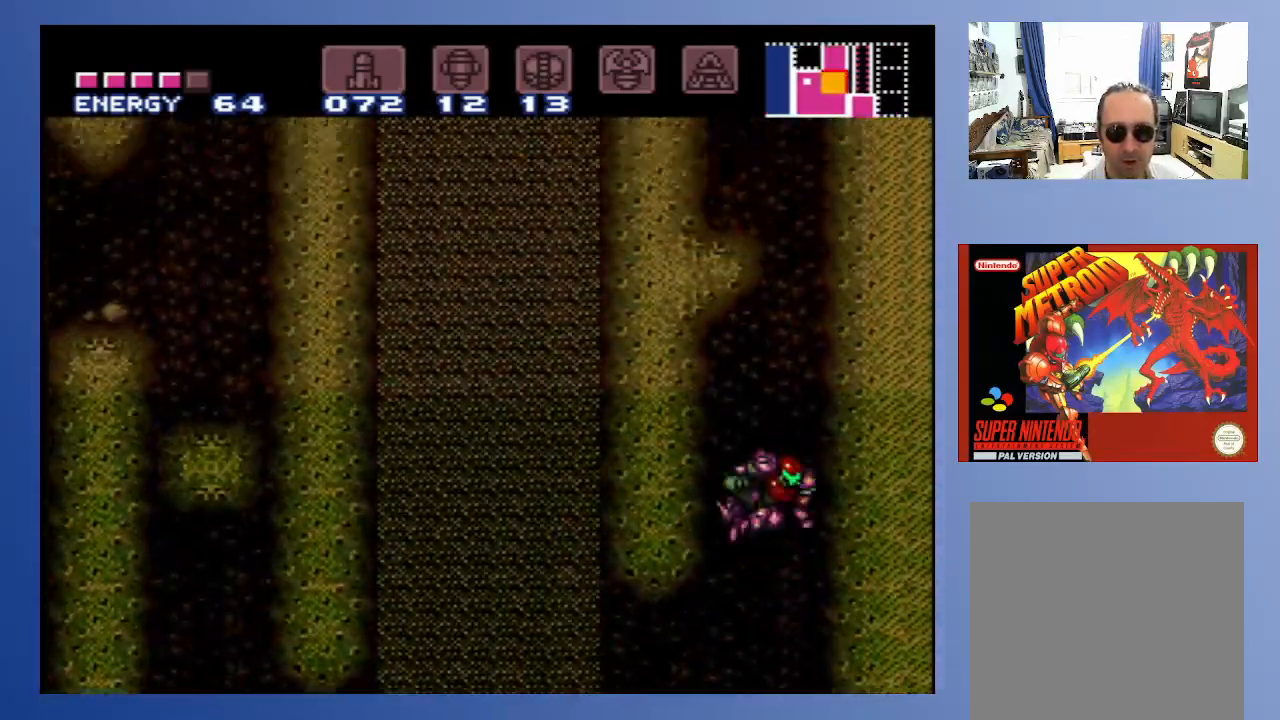
{"buttons": ["A", "DPAD_LEFT"], "left_stick": "center", "right_stick": "center", "events": [[150, "DPAD_RIGHT", "up"], [367, "DPAD_LEFT", "down"]]}
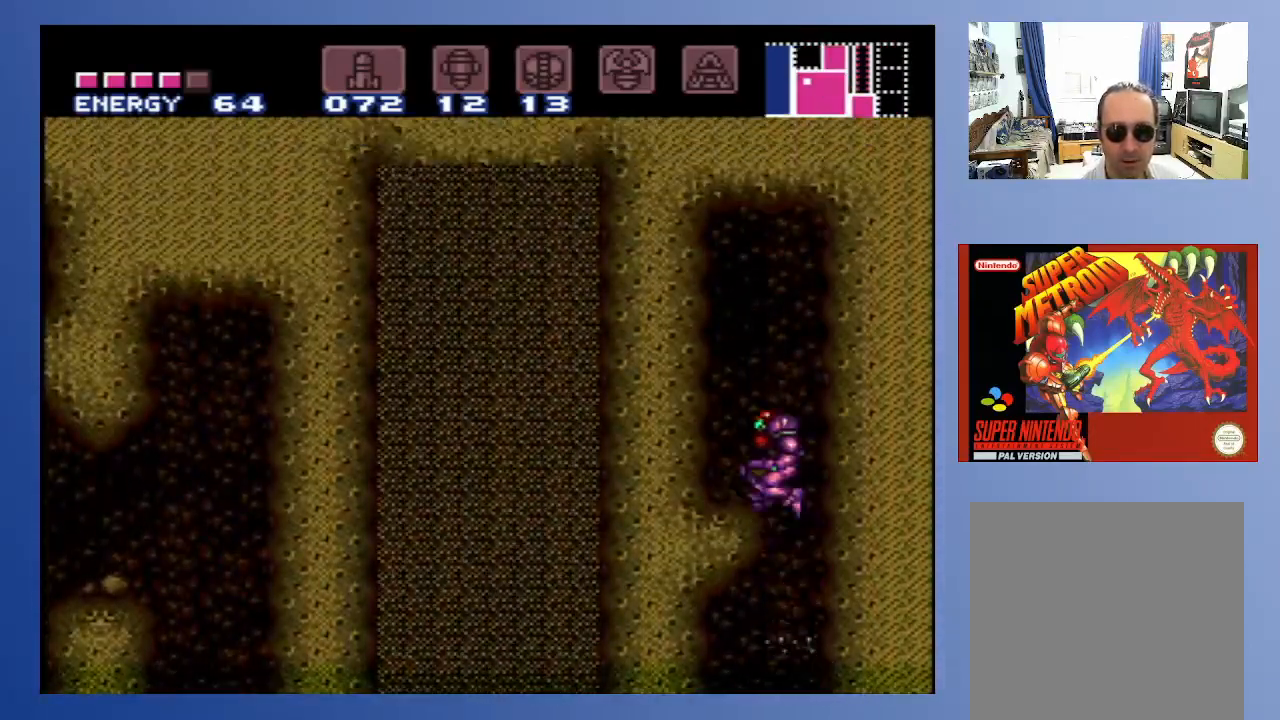
{"buttons": ["DPAD_RIGHT"], "left_stick": "center", "right_stick": "center", "events": [[167, "A", "up"], [183, "DPAD_LEFT", "up"], [300, "DPAD_RIGHT", "down"]]}
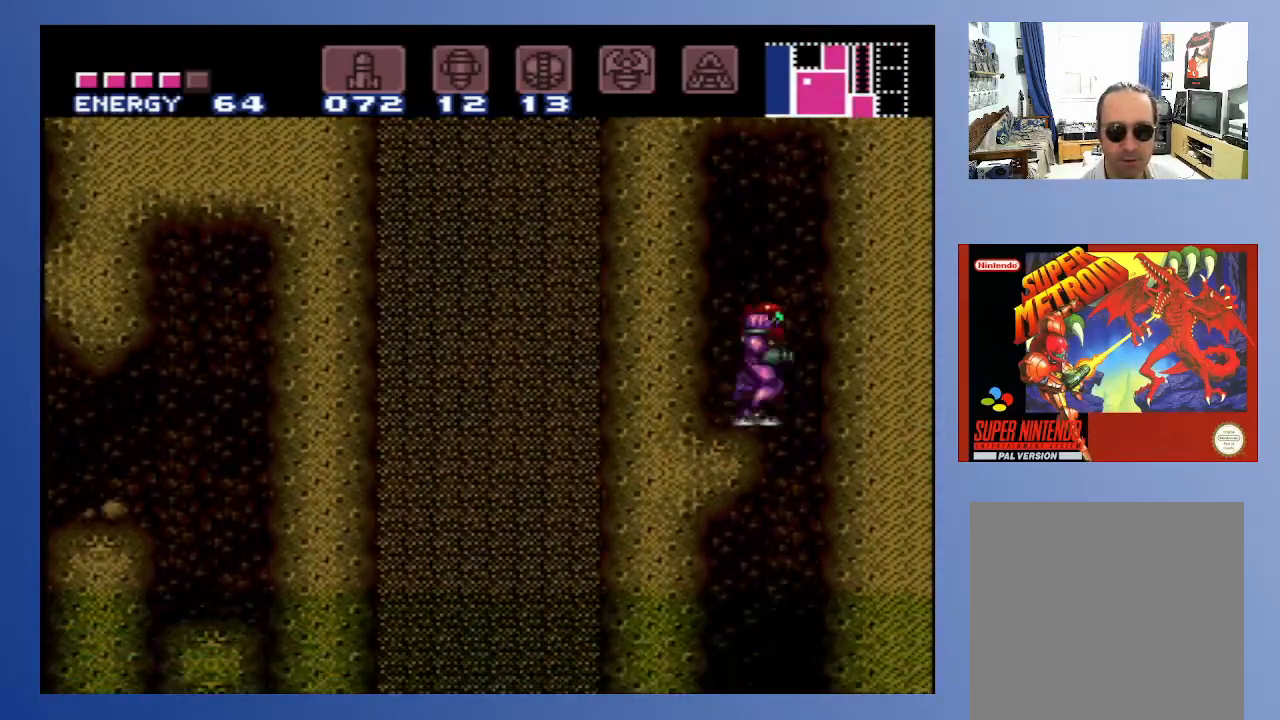
{"buttons": [], "left_stick": "center", "right_stick": "center", "events": [[200, "DPAD_RIGHT", "up"]]}
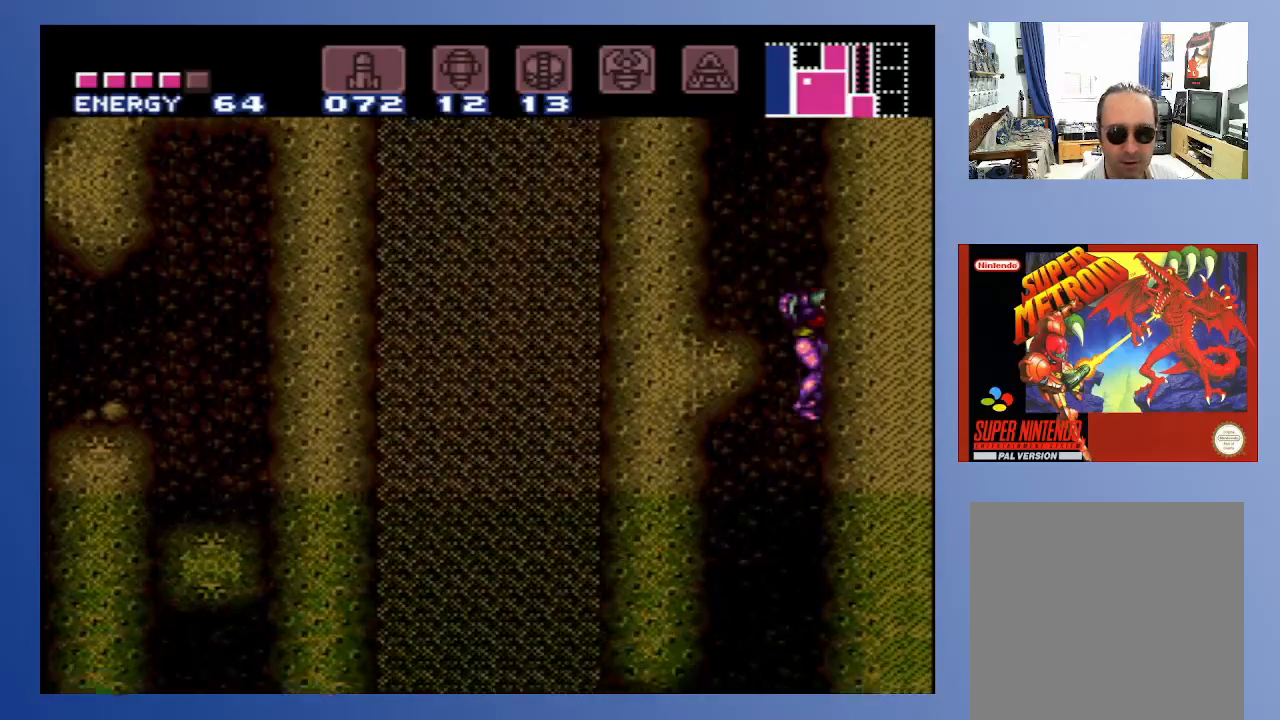
{"buttons": [], "left_stick": "center", "right_stick": "center", "events": [[100, "DPAD_LEFT", "down"], [183, "DPAD_LEFT", "up"]]}
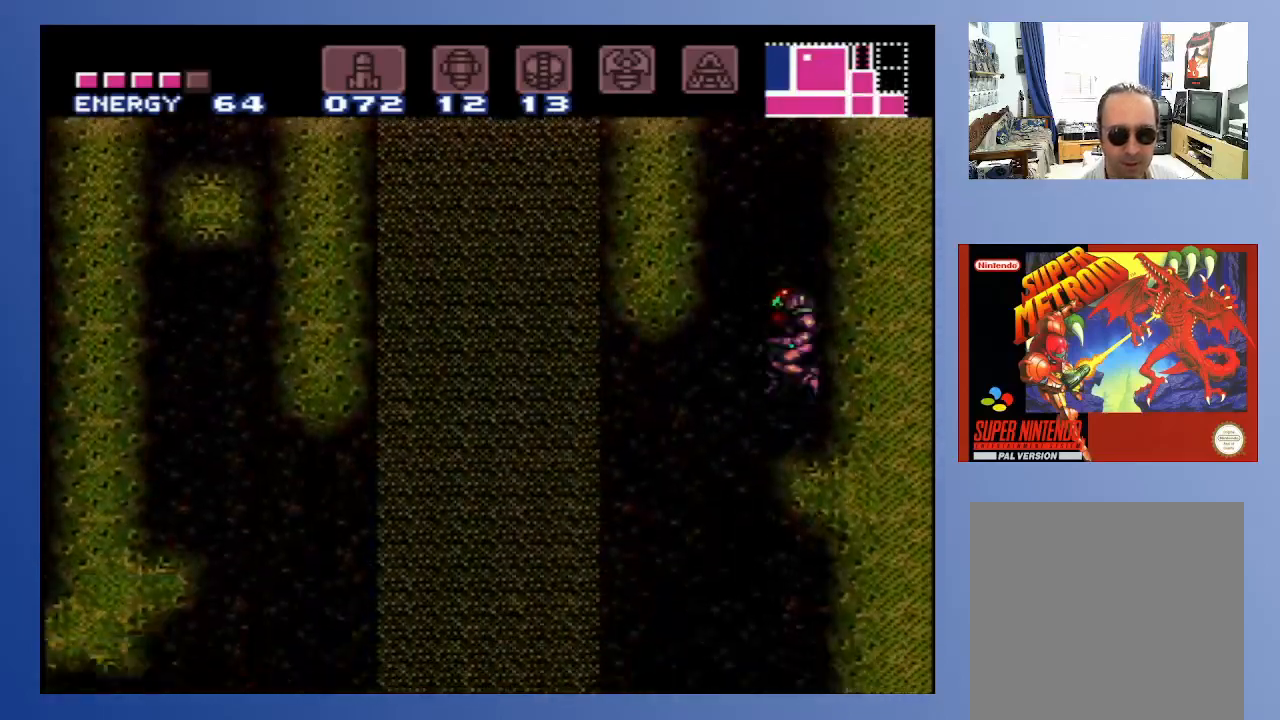
{"buttons": ["A"], "left_stick": "center", "right_stick": "center", "events": [[33, "DPAD_LEFT", "down"], [83, "DPAD_UP", "down"], [117, "X", "down"], [167, "DPAD_LEFT", "up"], [167, "DPAD_UP", "up"], [233, "X", "up"], [383, "A", "down"]]}
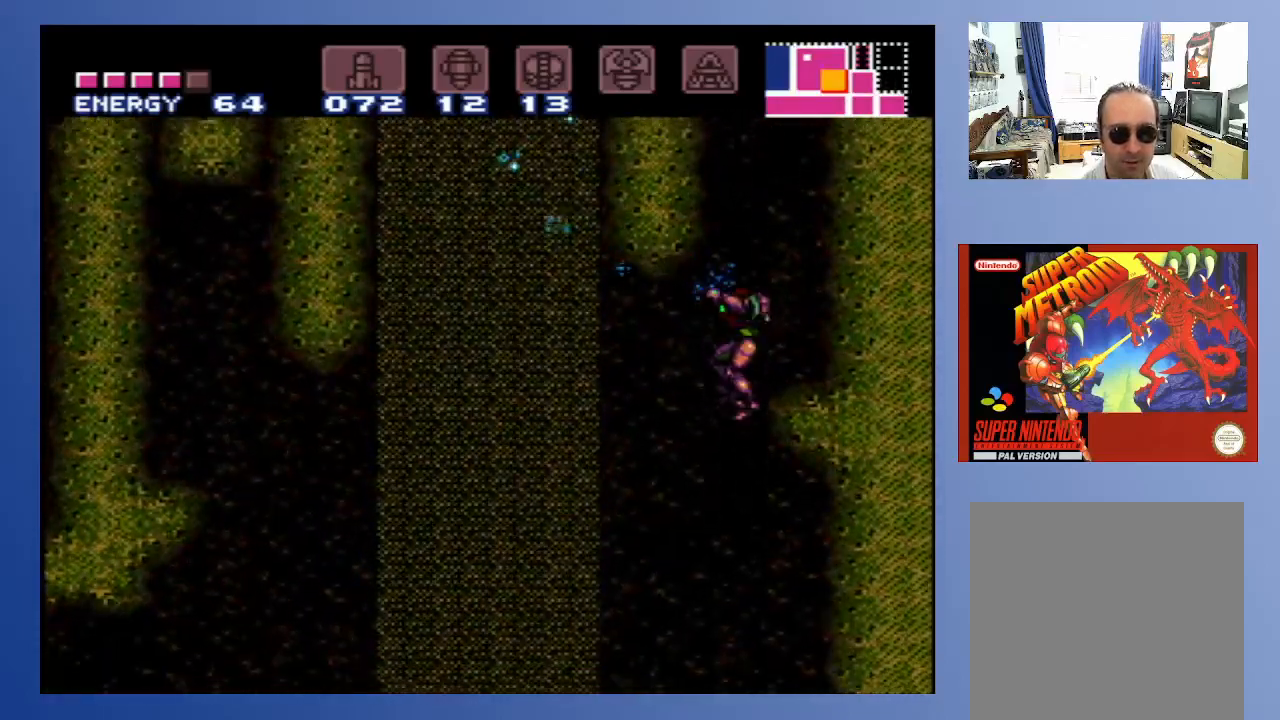
{"buttons": ["DPAD_RIGHT"], "left_stick": "center", "right_stick": "center", "events": [[83, "X", "down"], [183, "X", "up"], [283, "A", "up"], [300, "DPAD_RIGHT", "down"]]}
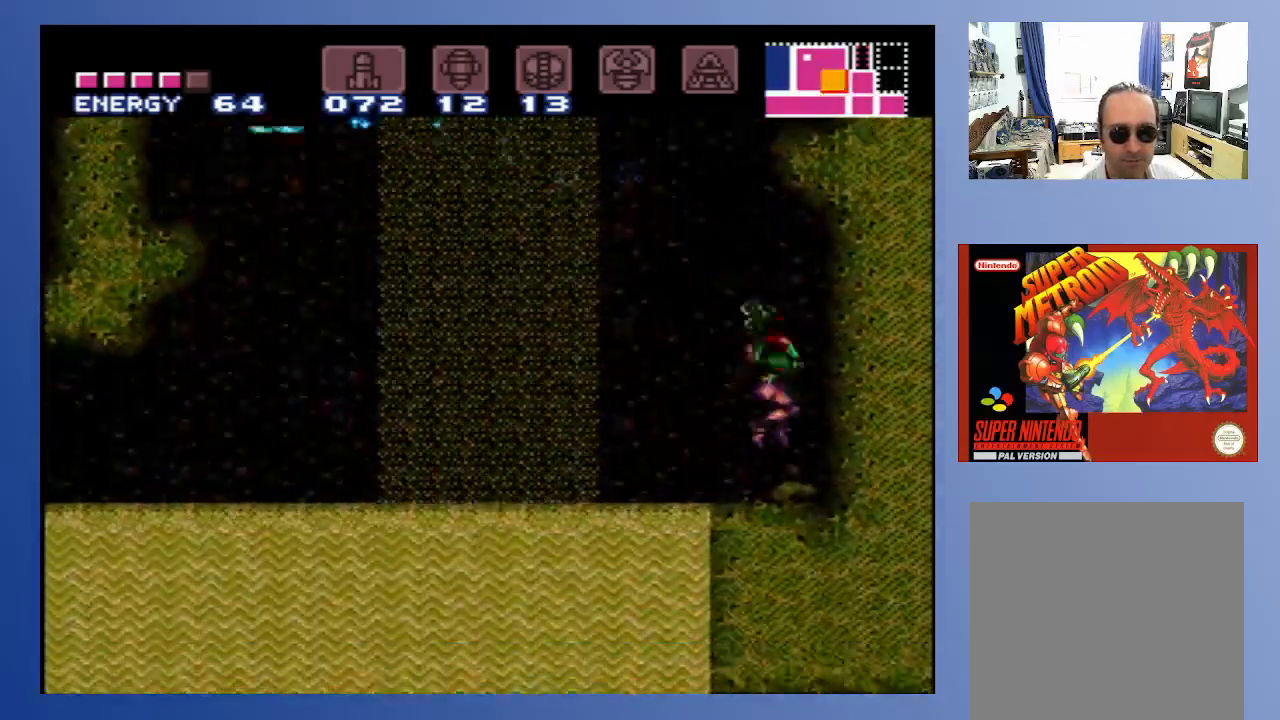
{"buttons": ["A", "B", "DPAD_LEFT"], "left_stick": "center", "right_stick": "center", "events": [[100, "DPAD_RIGHT", "up"], [150, "B", "down"], [233, "DPAD_LEFT", "down"], [500, "A", "down"]]}
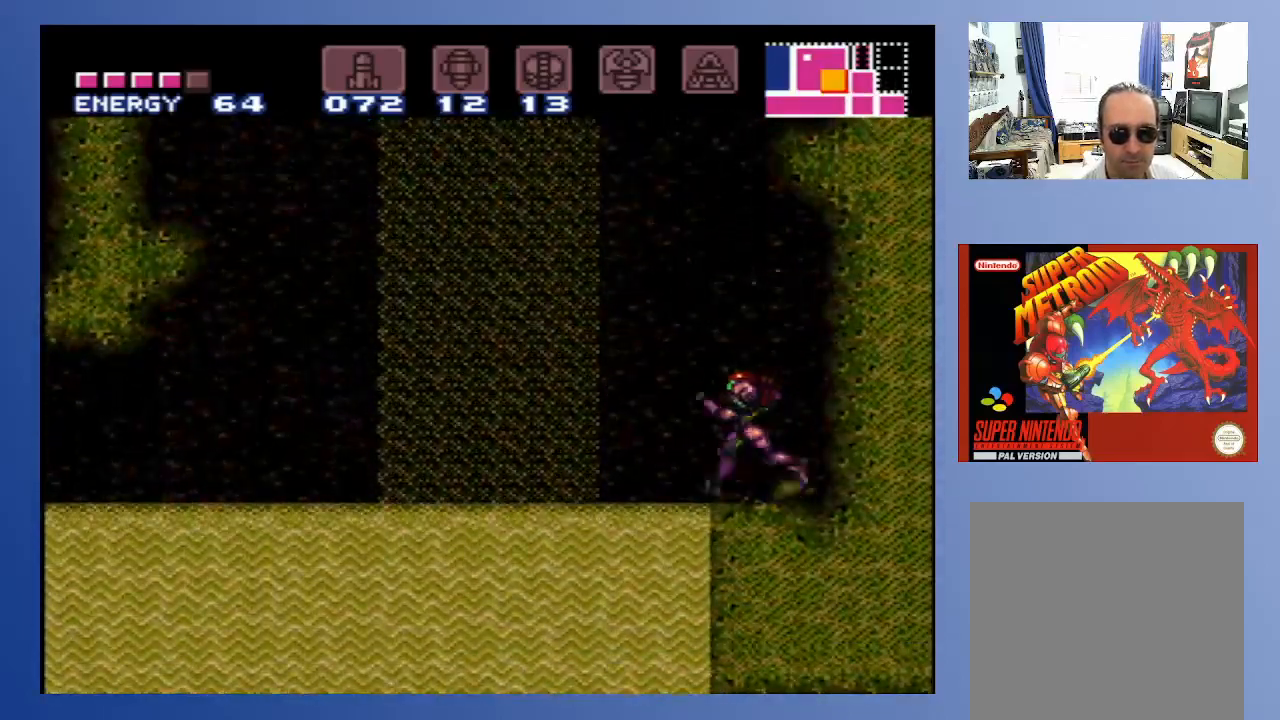
{"buttons": ["B", "DPAD_LEFT"], "left_stick": "center", "right_stick": "center", "events": [[200, "A", "up"]]}
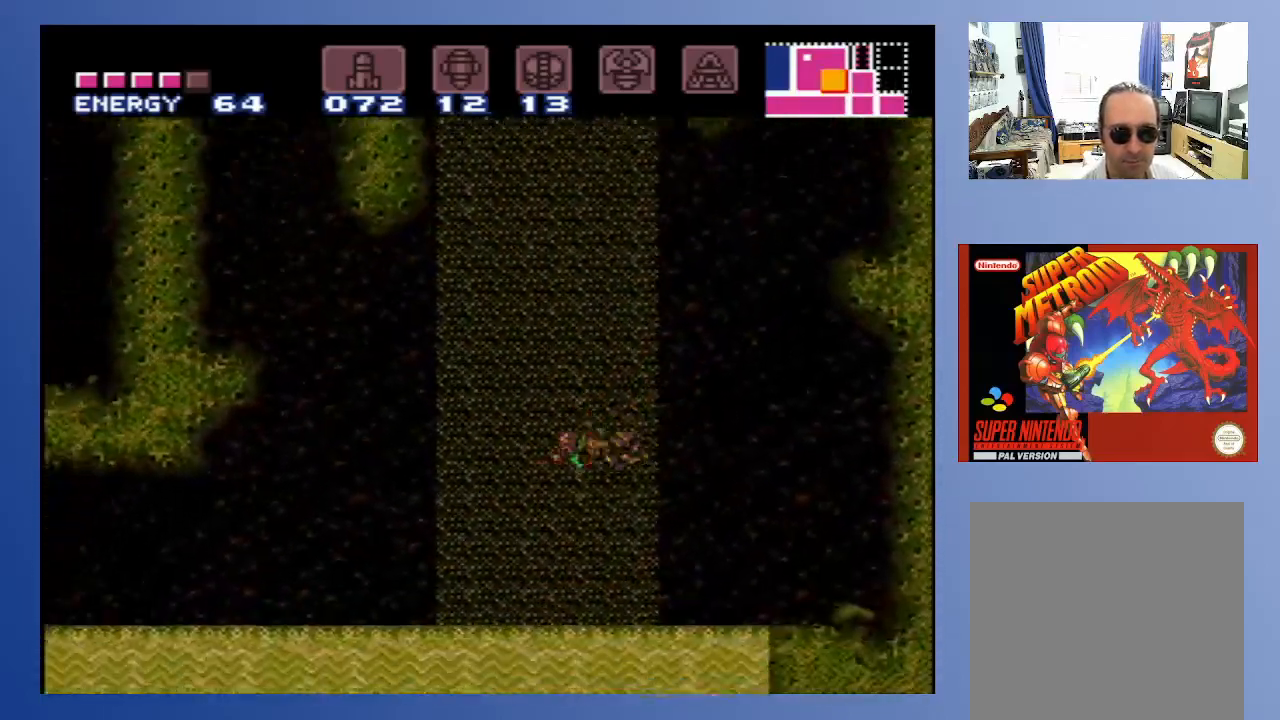
{"buttons": ["A", "B", "DPAD_LEFT"], "left_stick": "center", "right_stick": "center", "events": [[300, "A", "down"]]}
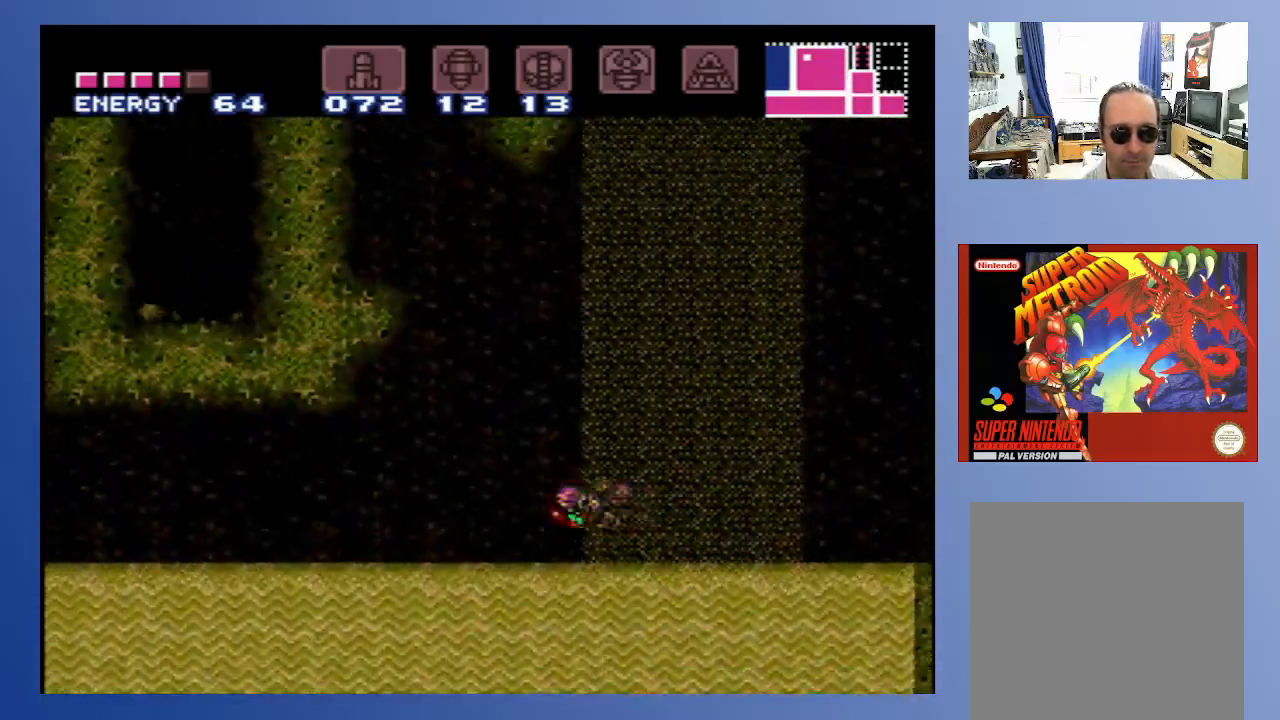
{"buttons": ["A", "DPAD_LEFT"], "left_stick": "center", "right_stick": "center", "events": [[200, "A", "up"], [233, "B", "up"], [300, "A", "down"]]}
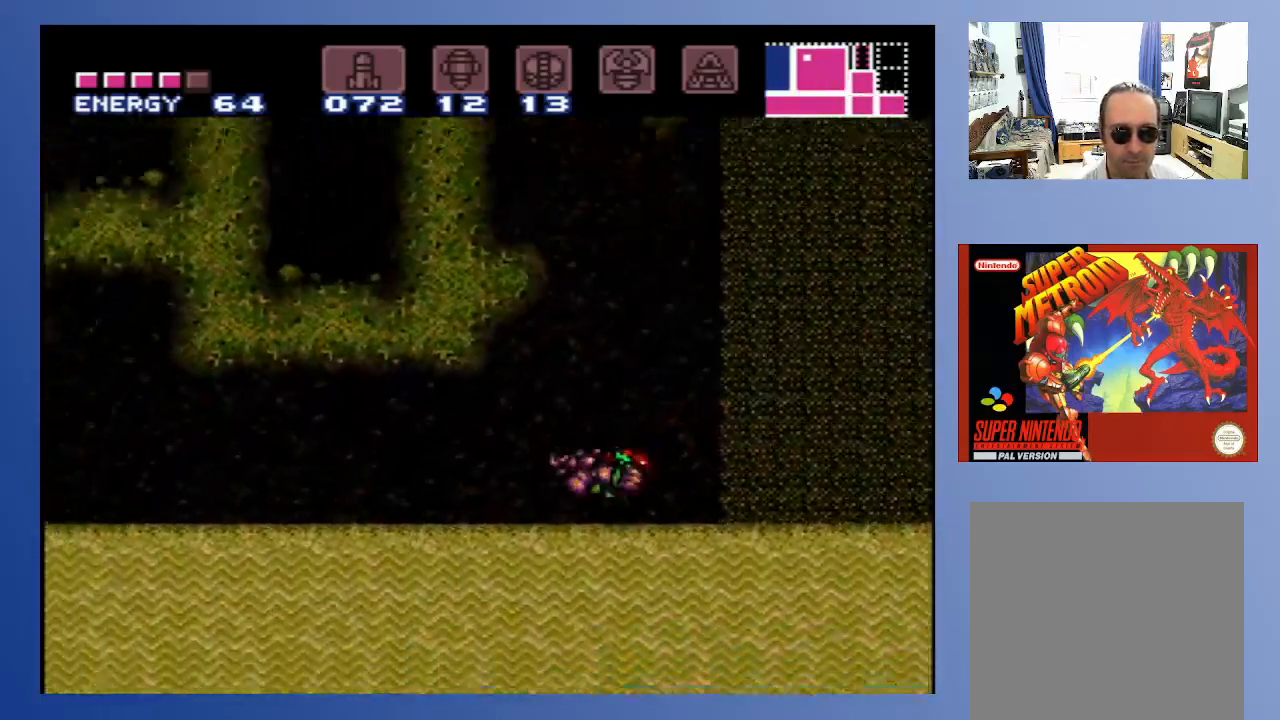
{"buttons": ["A", "DPAD_LEFT"], "left_stick": "center", "right_stick": "center", "events": [[17, "DPAD_UP", "down"], [50, "DPAD_LEFT", "up"], [50, "DPAD_UP", "up"], [100, "A", "up"], [100, "DPAD_RIGHT", "down"], [167, "A", "down"], [417, "DPAD_LEFT", "down"], [417, "DPAD_RIGHT", "up"]]}
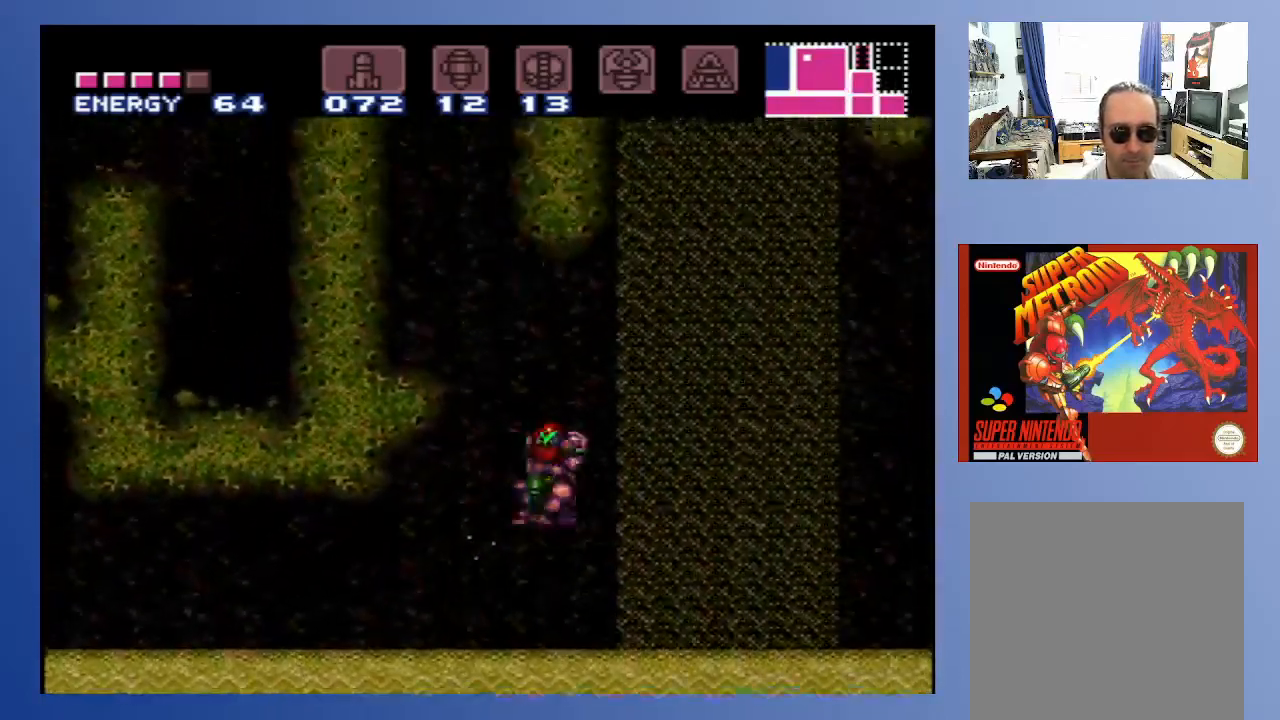
{"buttons": ["A", "DPAD_LEFT"], "left_stick": "center", "right_stick": "center", "events": [[367, "A", "up"], [467, "A", "down"]]}